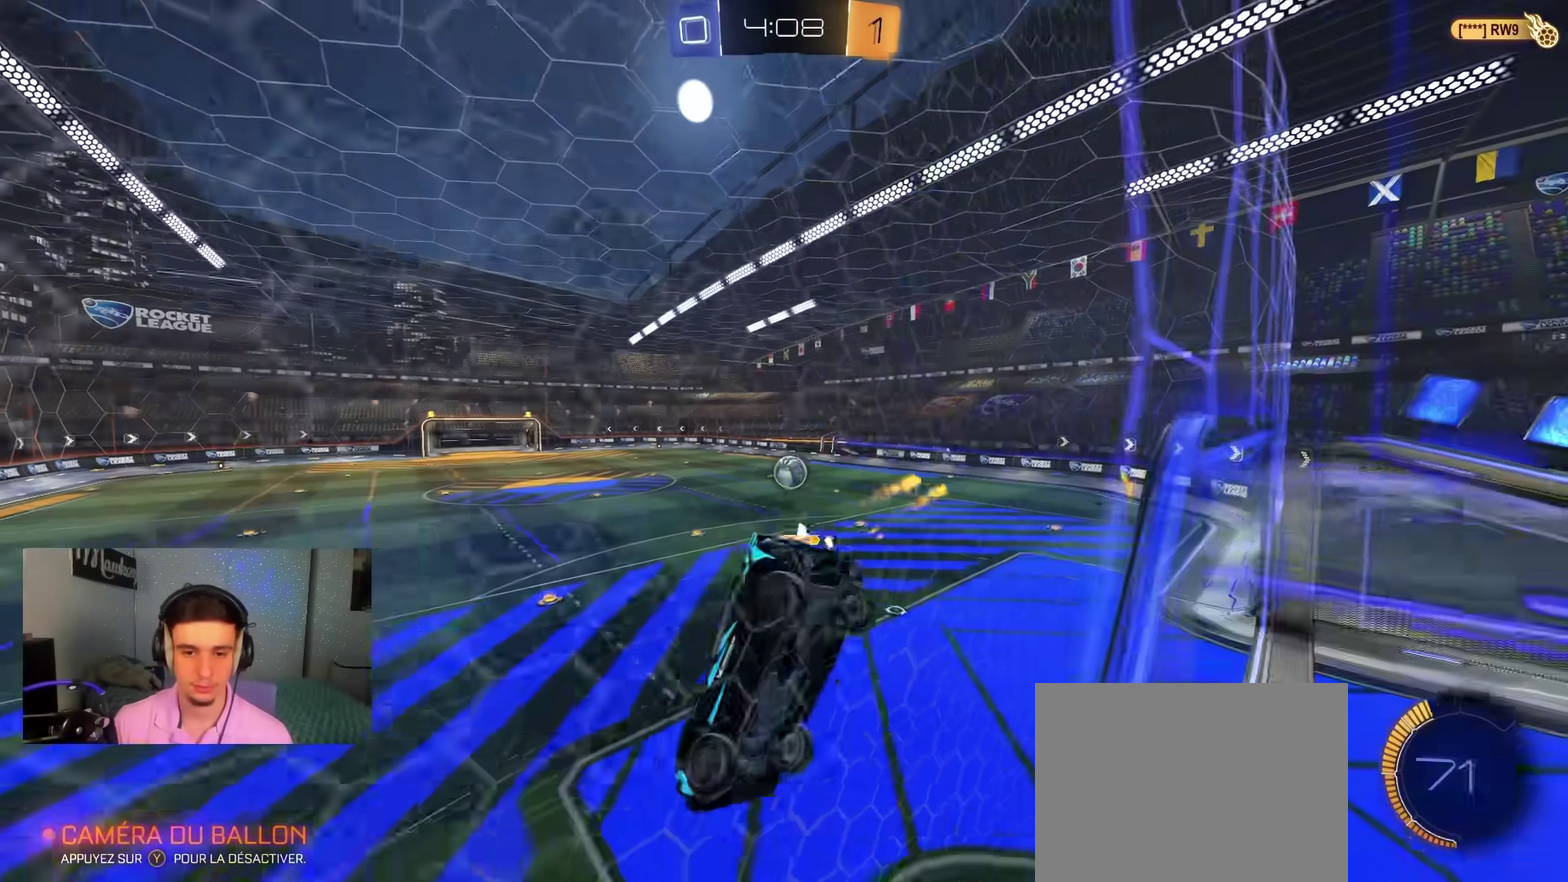
Gameplay with a controller (Xbox layout); each line is a JSON object with the inputs held at the frame after it (dt_ms = milliseconds from this image to that frame). "events" lists button and stick changes between this image and that frame as [ms after this image, input, new state], when the widget could be followed in between. Not read: HOME.
{"dt_ms": 400, "buttons": [], "left_stick": "right", "right_stick": "center", "events": [[183, "left_stick", "left"], [267, "left_stick", "center"], [300, "B", "up"], [317, "R2", "up"], [333, "left_stick", "right"]]}
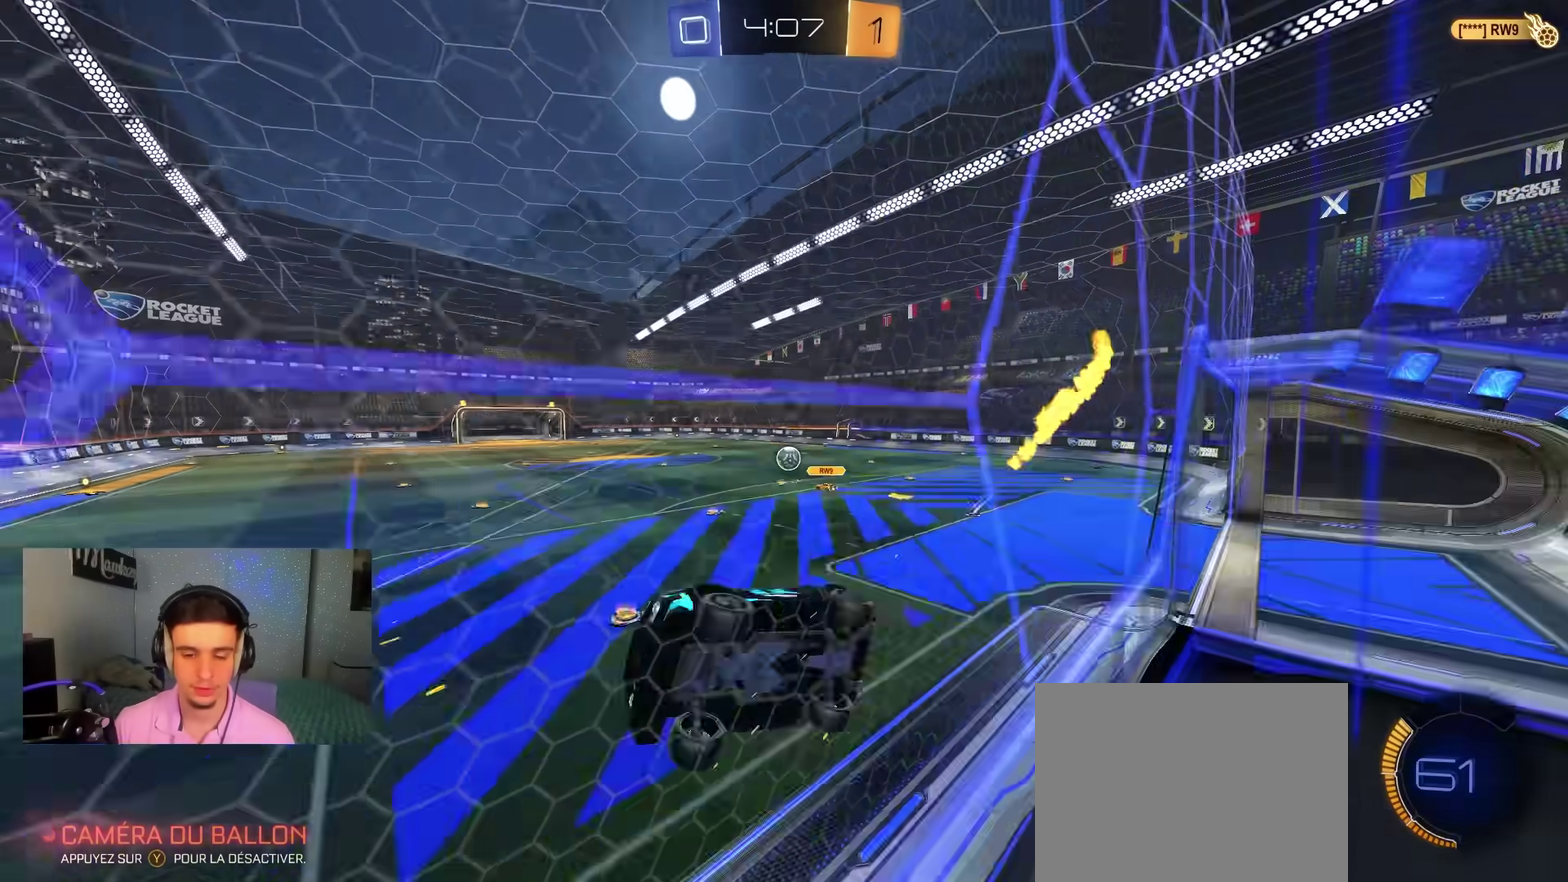
{"dt_ms": 600, "buttons": ["R2"], "left_stick": "right", "right_stick": "center", "events": [[33, "R2", "down"], [167, "X", "down"], [267, "X", "up"], [283, "B", "down"], [483, "B", "up"], [517, "X", "down"], [600, "X", "up"]]}
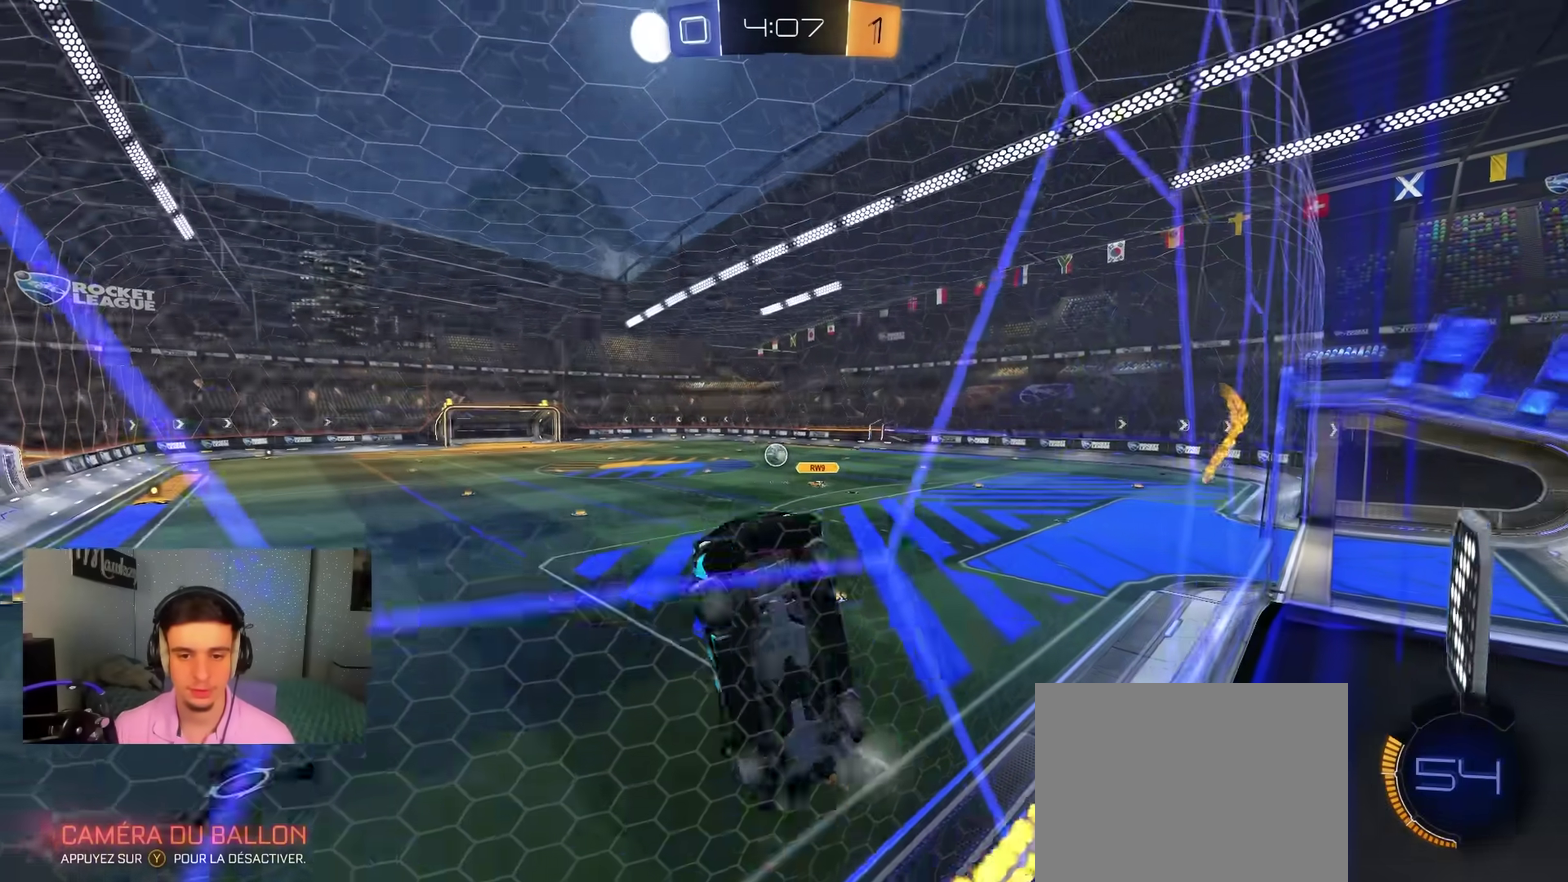
{"dt_ms": 300, "buttons": ["B", "R2"], "left_stick": "right", "right_stick": "center", "events": [[17, "B", "down"], [100, "left_stick", "down-right"], [133, "B", "up"], [183, "B", "down"], [283, "left_stick", "right"]]}
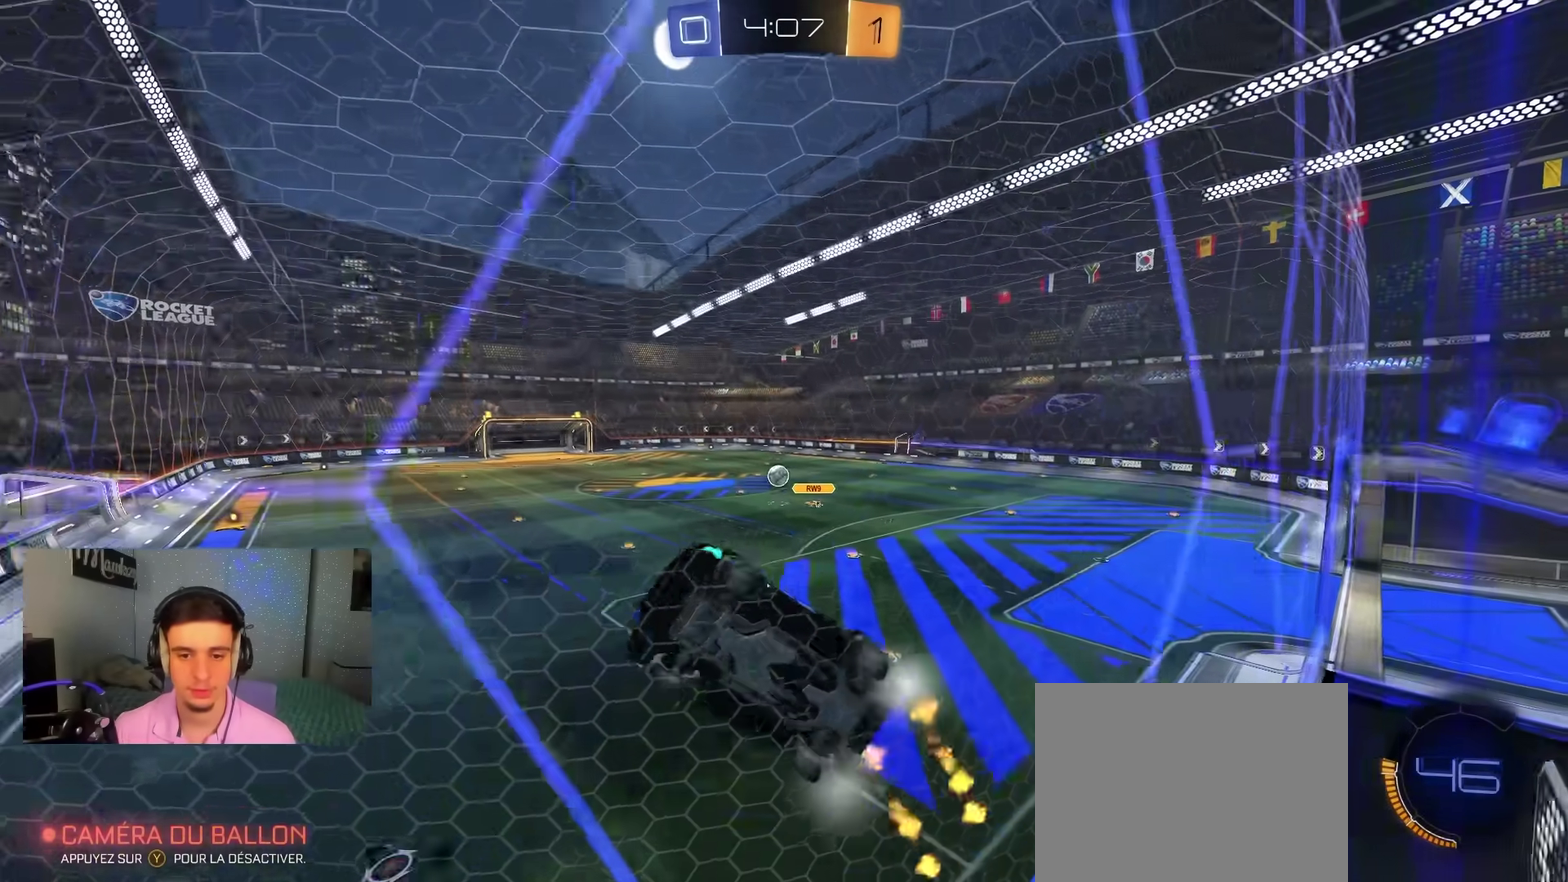
{"dt_ms": 800, "buttons": ["B", "R2"], "left_stick": "right", "right_stick": "center", "events": [[217, "A", "down"], [250, "B", "up"], [267, "left_stick", "up-right"], [300, "B", "down"], [333, "X", "down"], [400, "X", "up"], [417, "left_stick", "down-left"], [467, "A", "up"], [533, "left_stick", "up-left"], [617, "left_stick", "up-right"], [767, "left_stick", "right"]]}
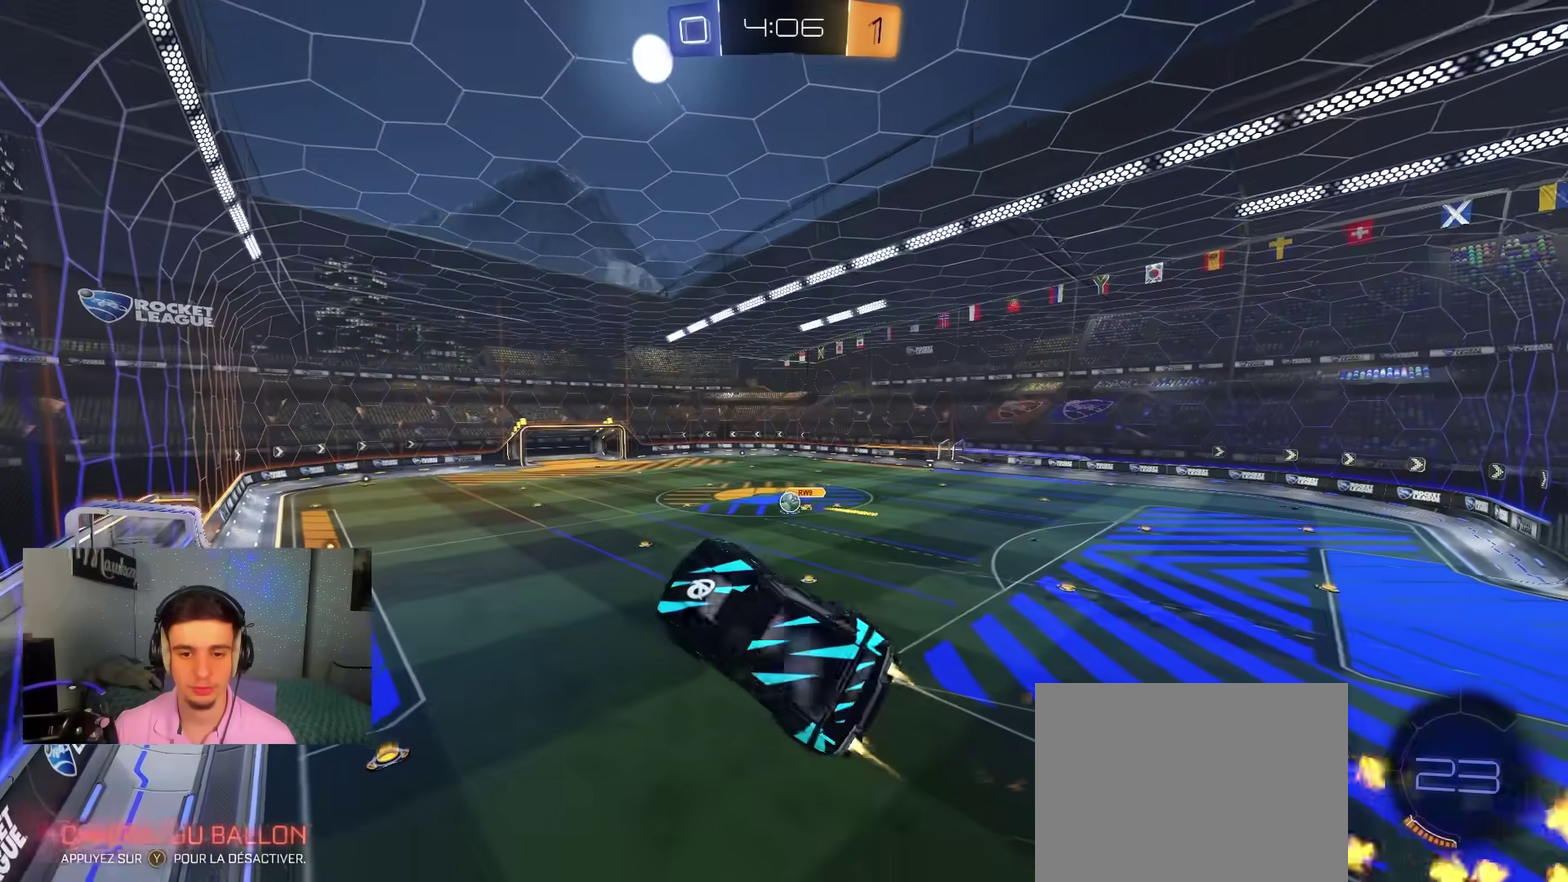
{"dt_ms": 400, "buttons": ["R2"], "left_stick": "down-left", "right_stick": "center", "events": [[50, "left_stick", "down-right"], [150, "left_stick", "down"], [267, "B", "up"], [350, "left_stick", "down-left"]]}
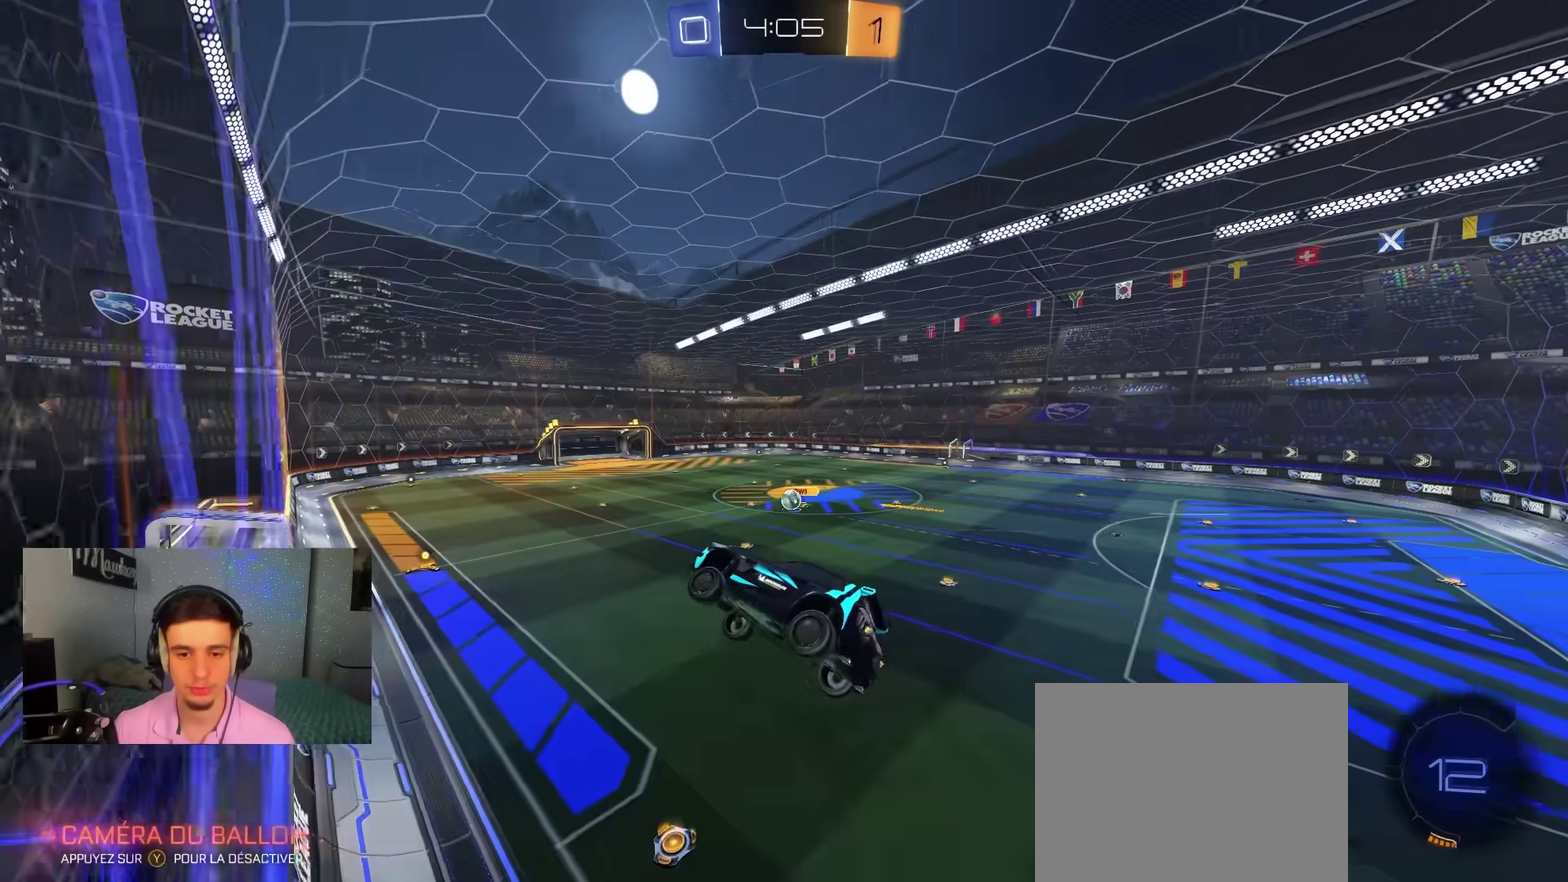
{"dt_ms": 500, "buttons": ["A", "B", "R2"], "left_stick": "left", "right_stick": "center", "events": [[67, "left_stick", "right"], [167, "X", "down"], [233, "X", "up"], [300, "left_stick", "center"], [367, "left_stick", "right"], [383, "B", "down"], [450, "B", "up"], [483, "left_stick", "left"], [500, "A", "down"], [500, "B", "down"]]}
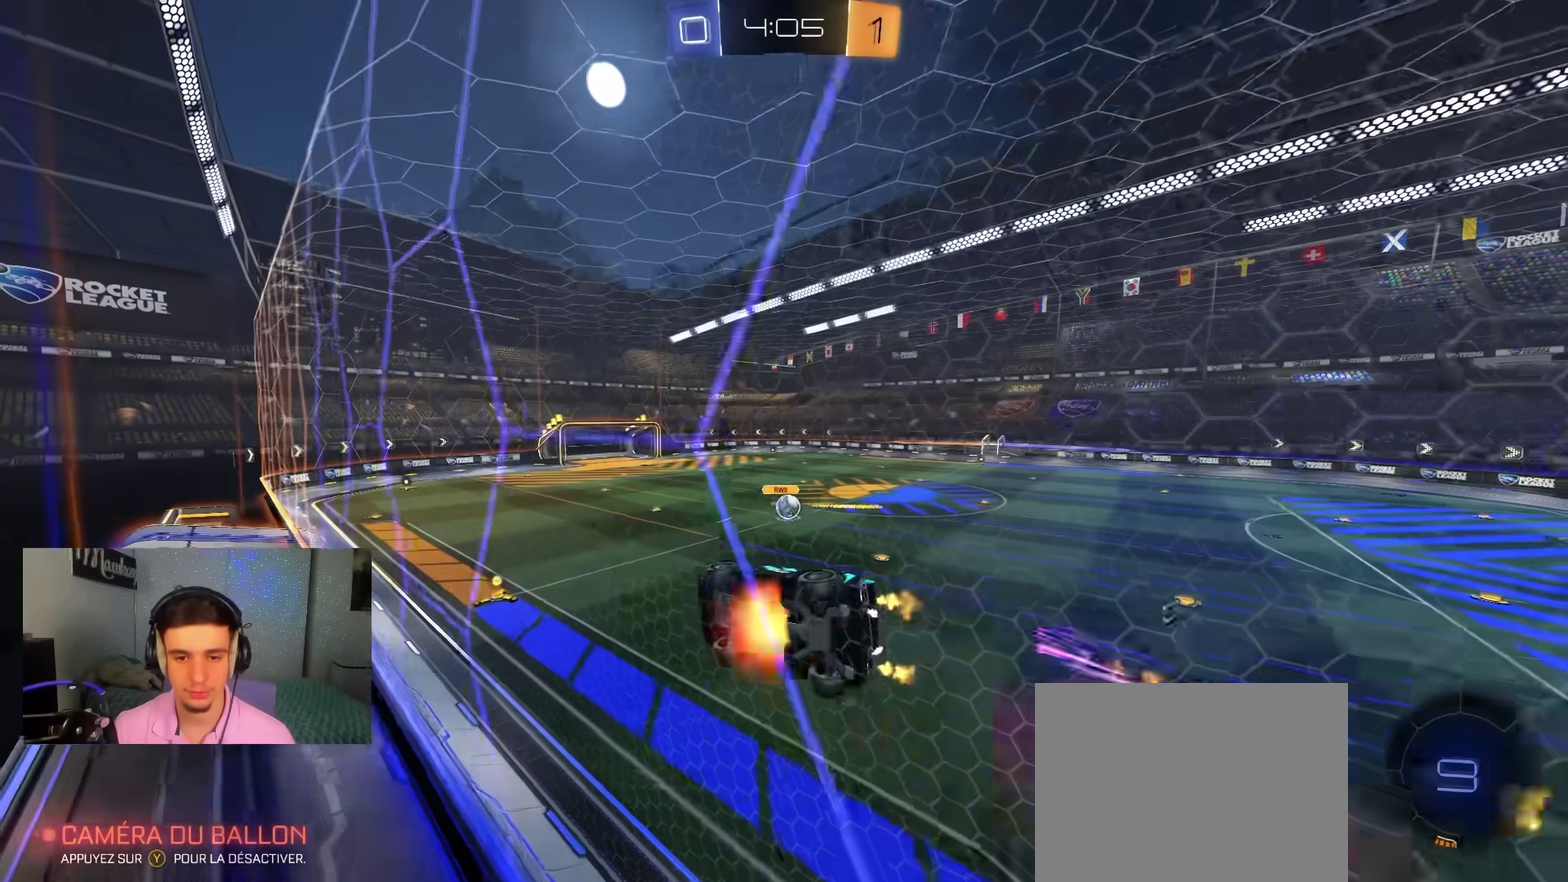
{"dt_ms": 500, "buttons": ["R2"], "left_stick": "right", "right_stick": "center", "events": [[117, "A", "up"], [117, "left_stick", "right"], [133, "B", "up"], [283, "left_stick", "left"], [383, "left_stick", "right"]]}
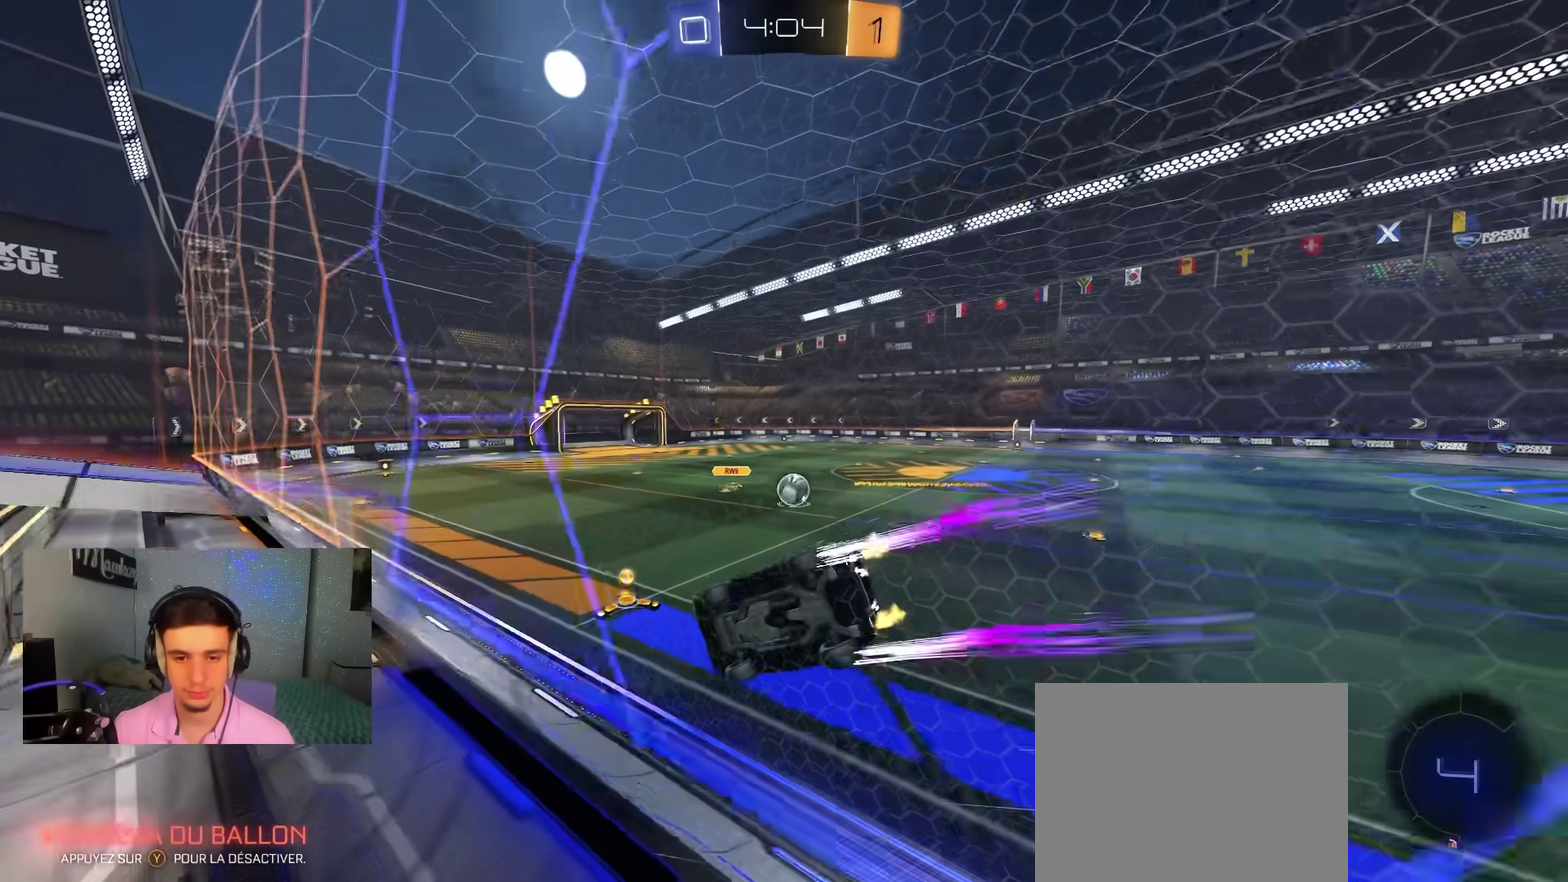
{"dt_ms": 400, "buttons": ["X", "R2"], "left_stick": "right", "right_stick": "center", "events": [[317, "X", "down"]]}
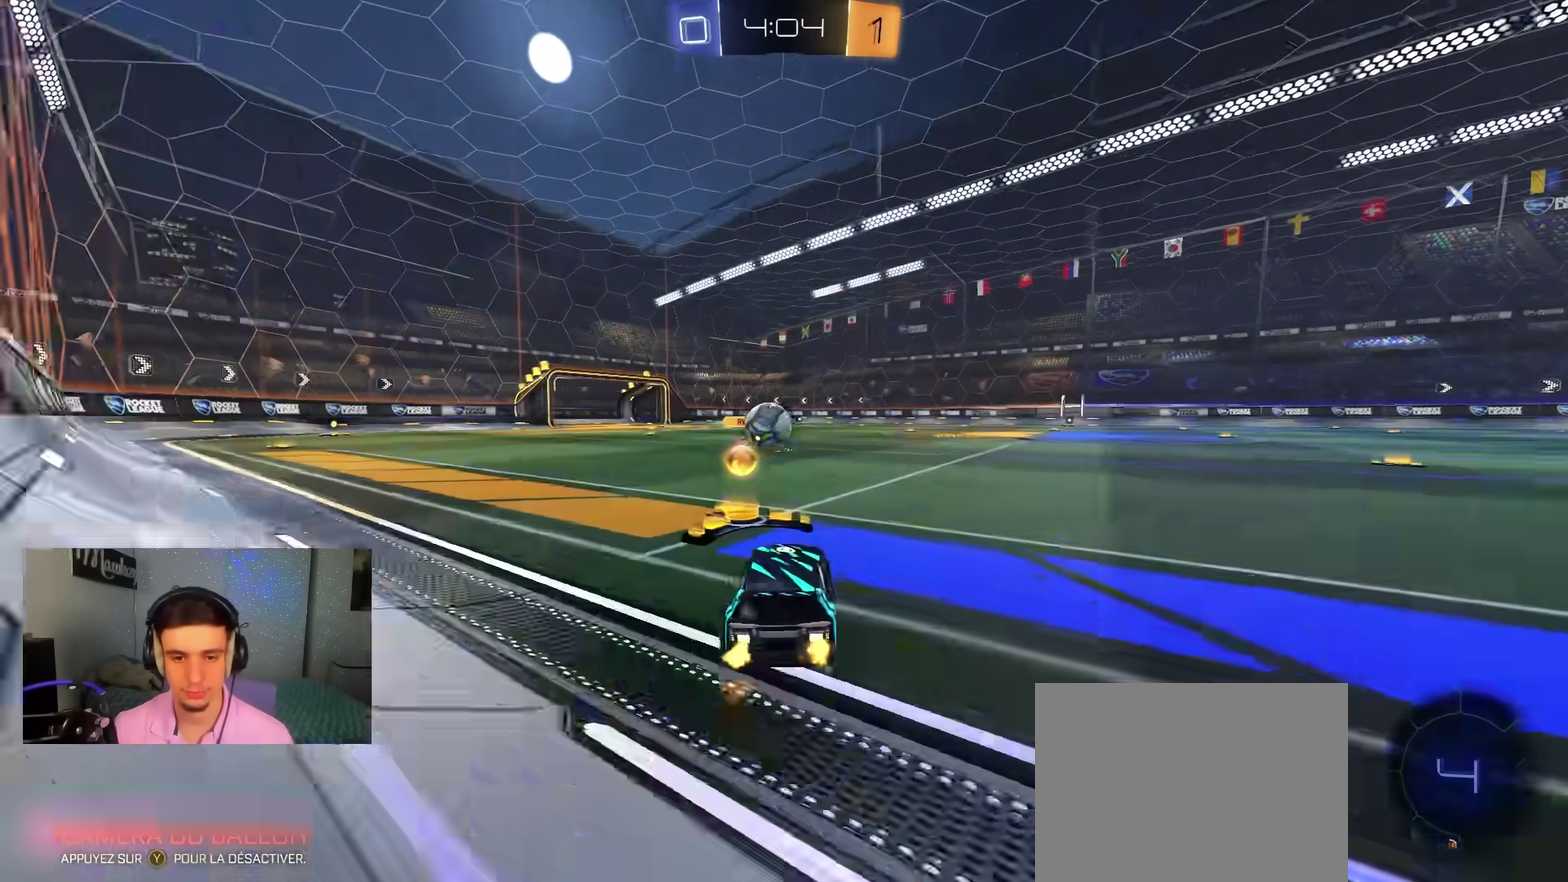
{"dt_ms": 600, "buttons": ["R2"], "left_stick": "right", "right_stick": "center", "events": [[17, "X", "up"], [33, "B", "down"], [317, "B", "up"], [333, "X", "down"], [467, "X", "up"]]}
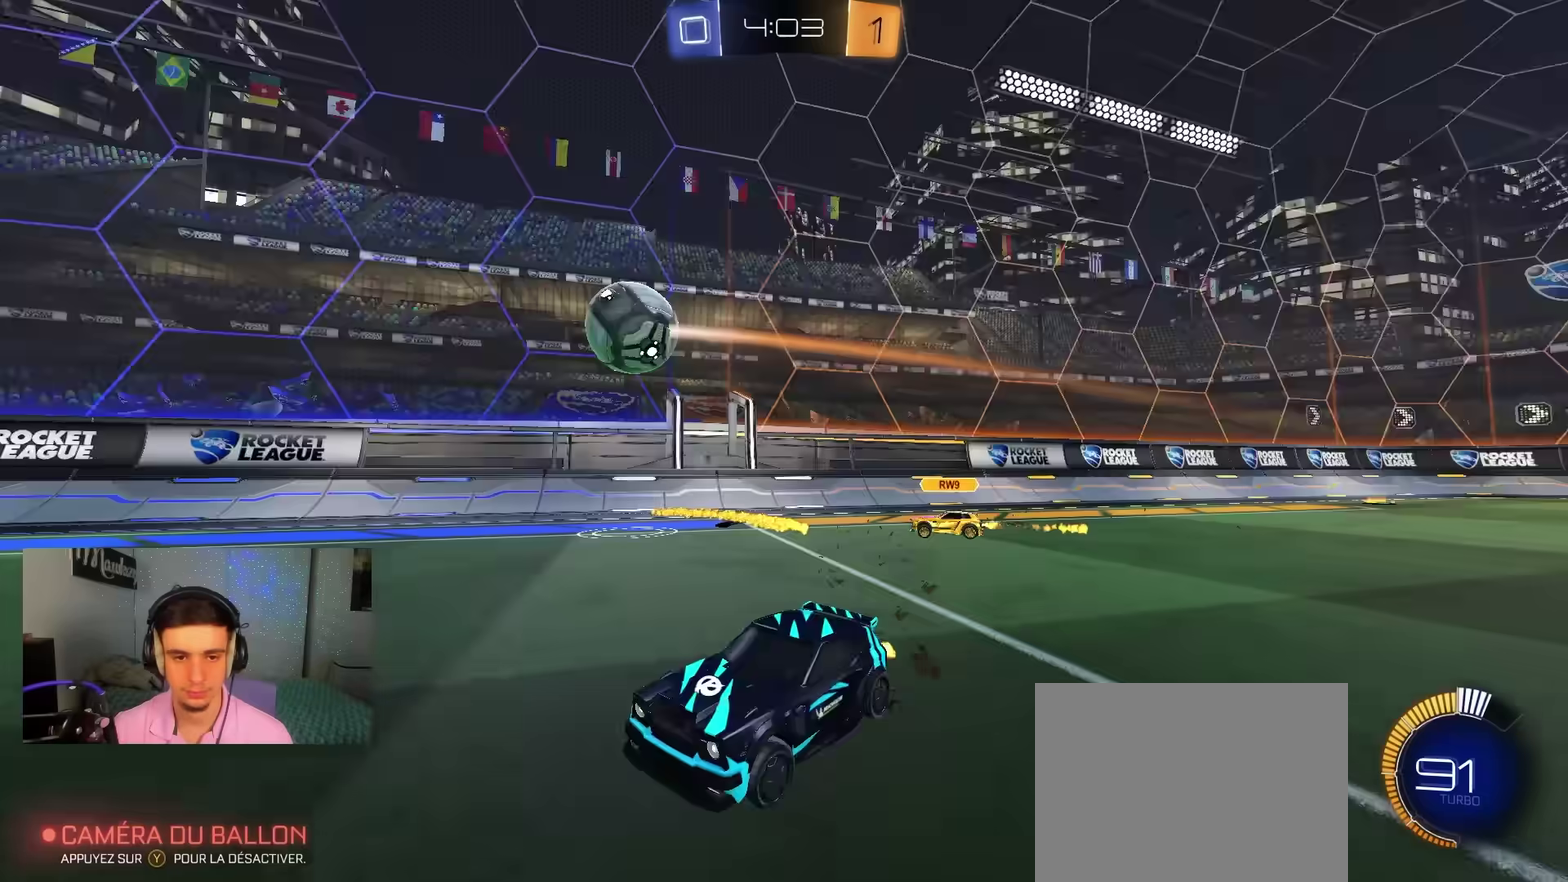
{"dt_ms": 300, "buttons": ["R2"], "left_stick": "right", "right_stick": "center", "events": [[133, "L2", "down"], [183, "R2", "up"], [217, "L2", "up"], [250, "R2", "down"]]}
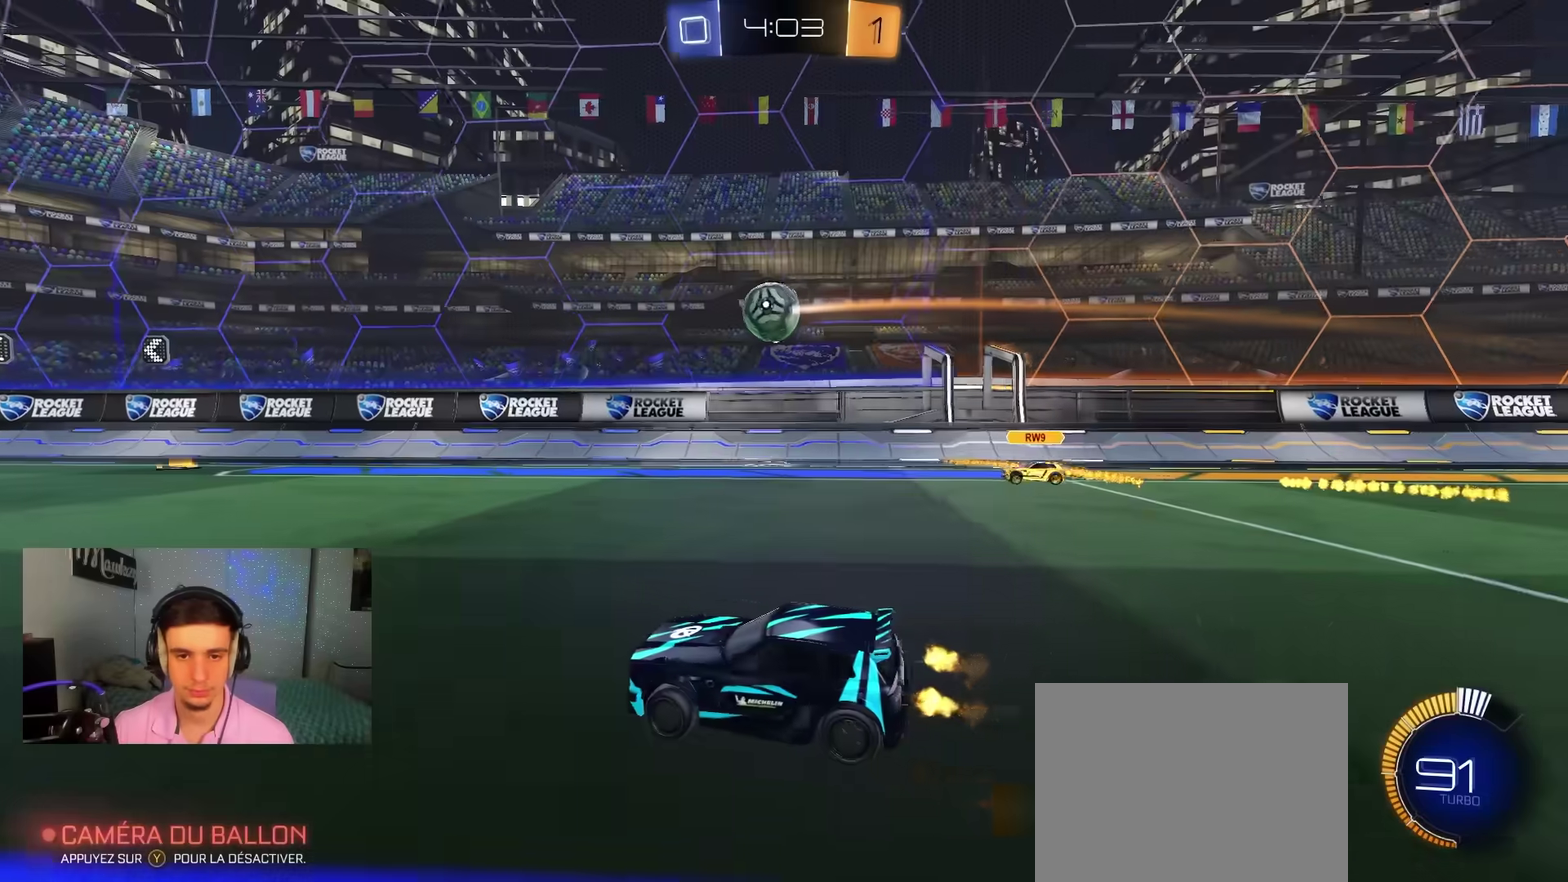
{"dt_ms": 800, "buttons": ["B"], "left_stick": "down-left", "right_stick": "center", "events": [[50, "B", "down"], [250, "left_stick", "center"], [300, "A", "down"], [300, "left_stick", "right"], [367, "left_stick", "down-right"], [383, "R2", "up"], [417, "left_stick", "down"], [467, "A", "up"], [467, "R1", "down"], [483, "left_stick", "center"], [533, "R1", "up"], [550, "A", "down"], [600, "left_stick", "left"], [617, "R1", "down"], [667, "left_stick", "up-left"], [683, "A", "up"], [783, "left_stick", "down-left"], [800, "R1", "up"]]}
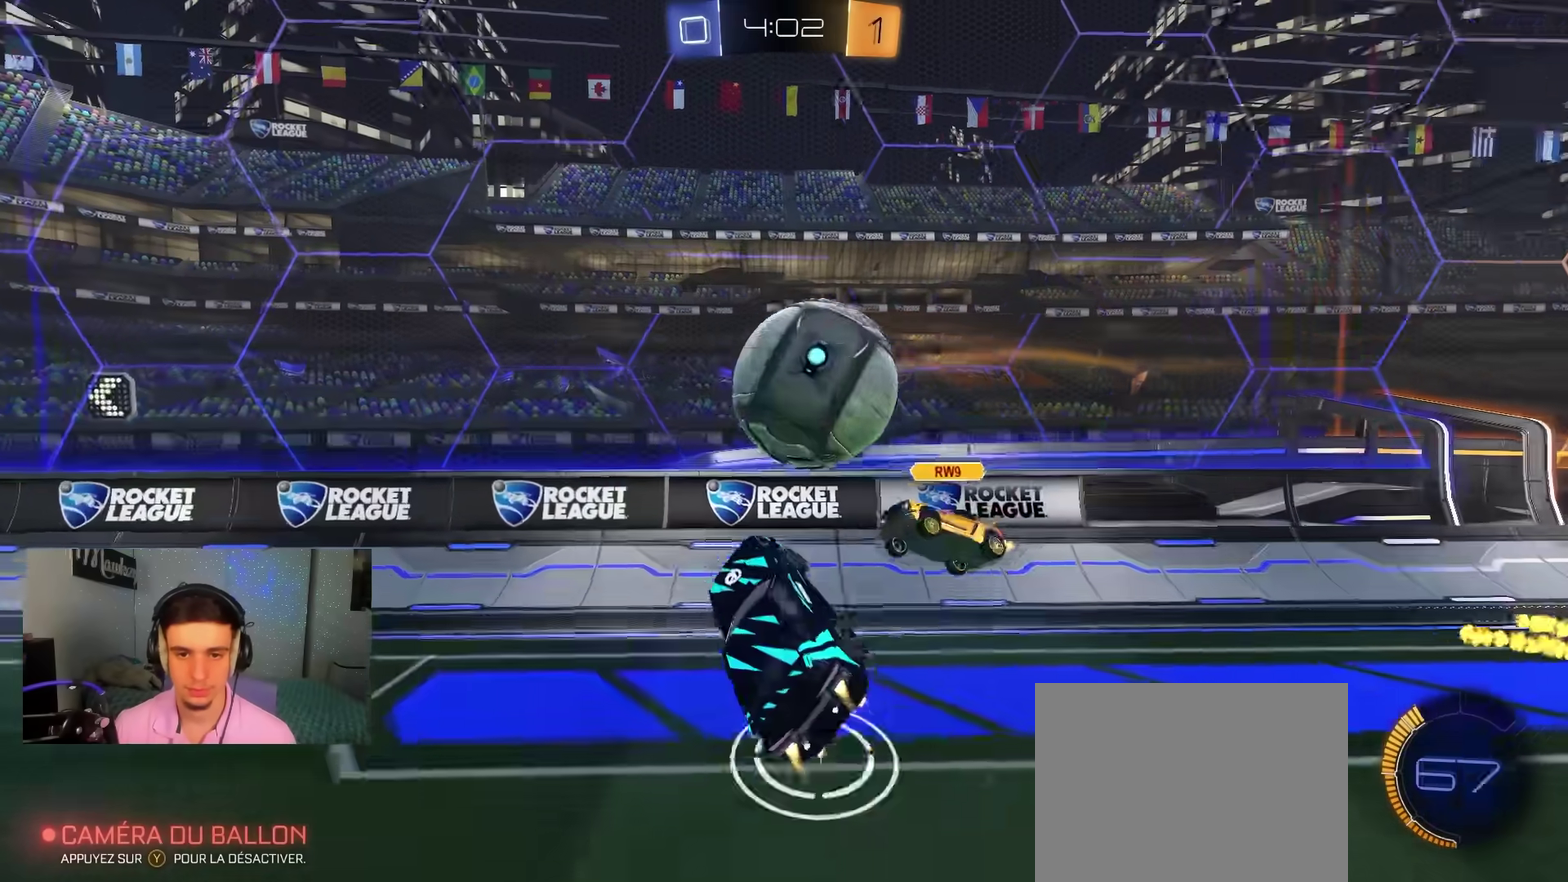
{"dt_ms": 400, "buttons": [], "left_stick": "center", "right_stick": "center", "events": [[50, "L1", "down"], [133, "B", "up"], [217, "L1", "up"], [317, "left_stick", "center"]]}
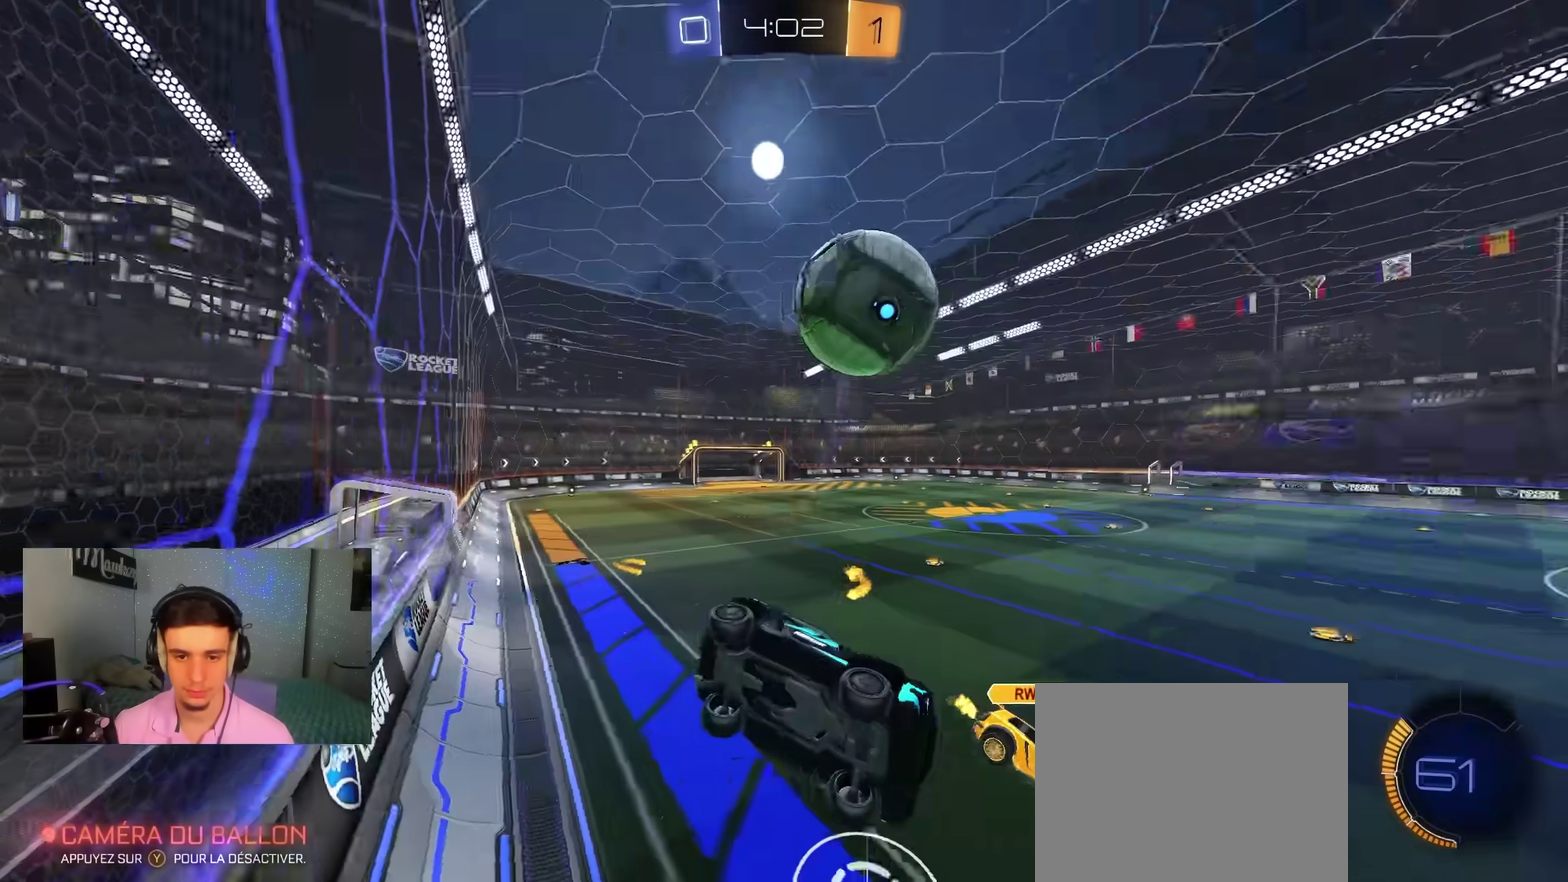
{"dt_ms": 500, "buttons": ["A", "B", "R2"], "left_stick": "left", "right_stick": "center"}
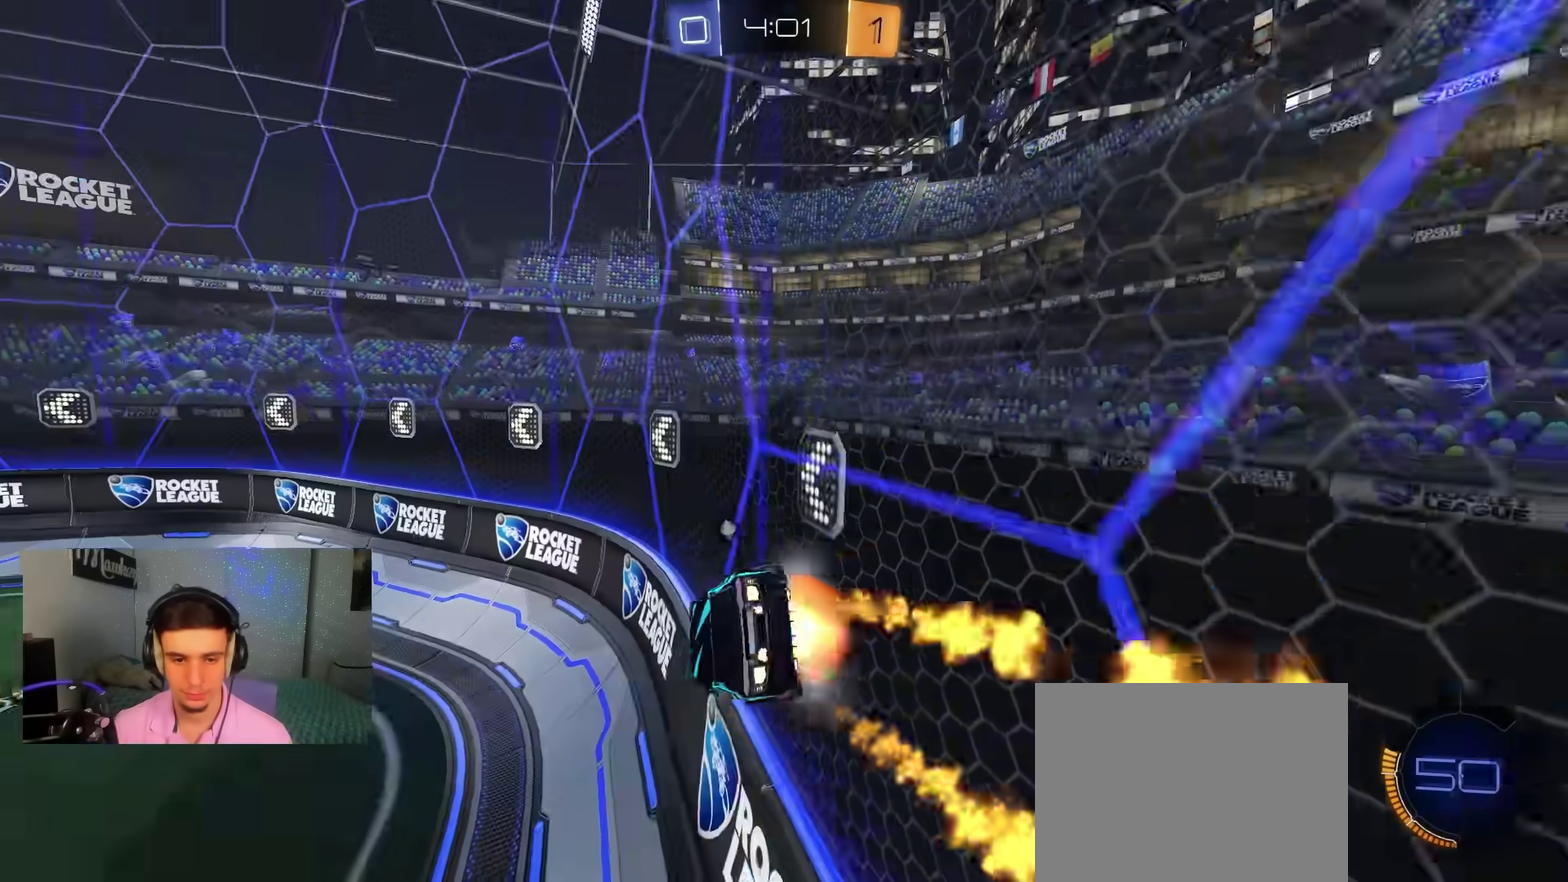
{"dt_ms": 500, "buttons": ["R2"], "left_stick": "down-left", "right_stick": "center"}
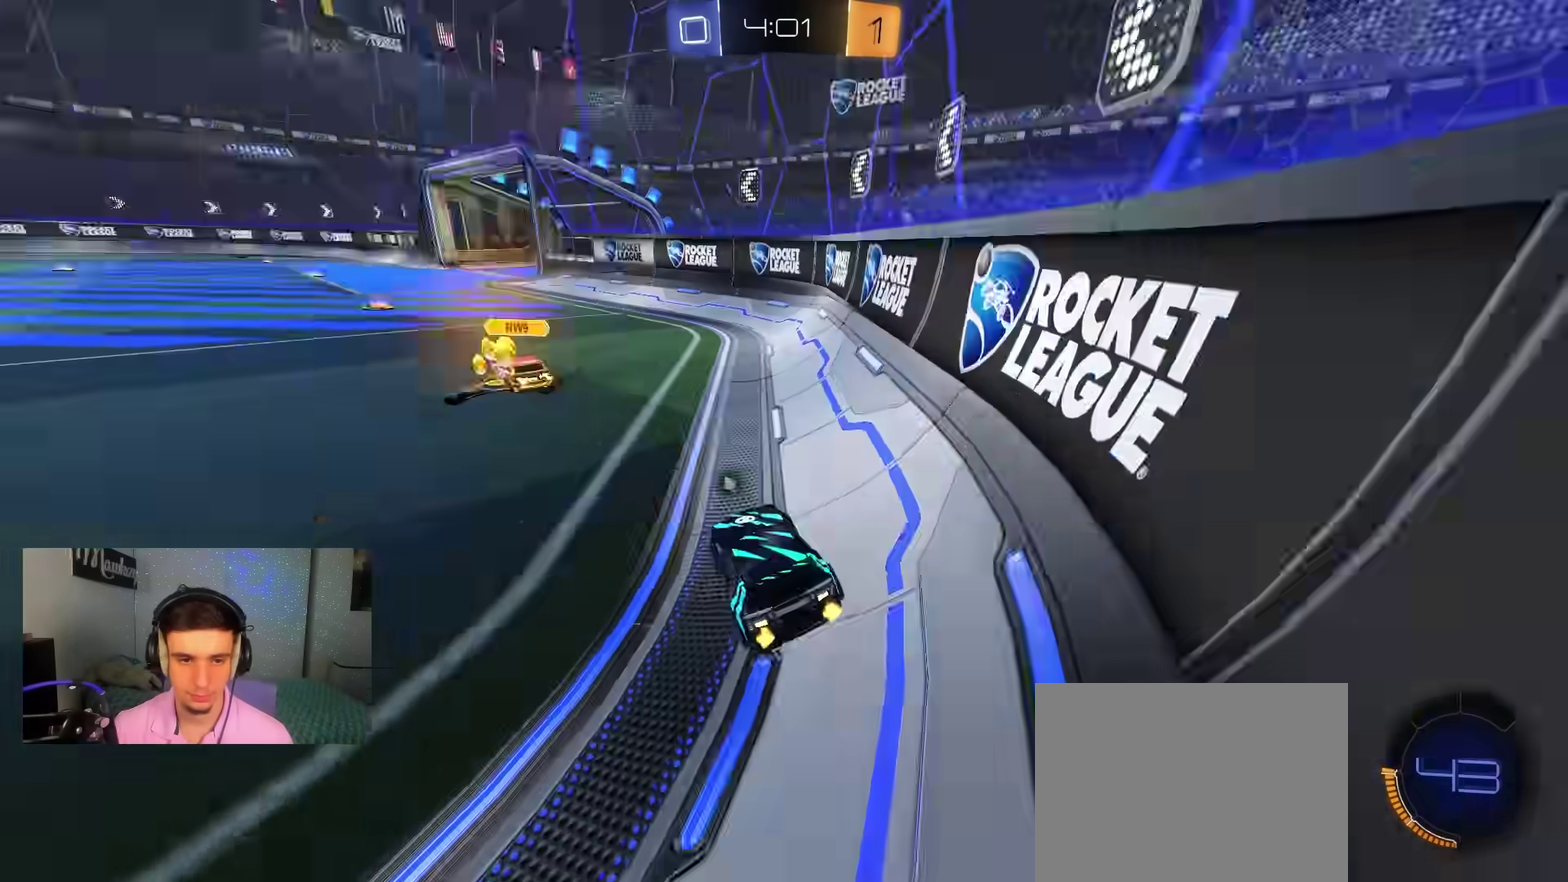
{"dt_ms": 400, "buttons": ["X", "R2"], "left_stick": "right", "right_stick": "center", "events": [[117, "left_stick", "right"], [200, "X", "down"], [200, "Y", "down"], [283, "Y", "up"]]}
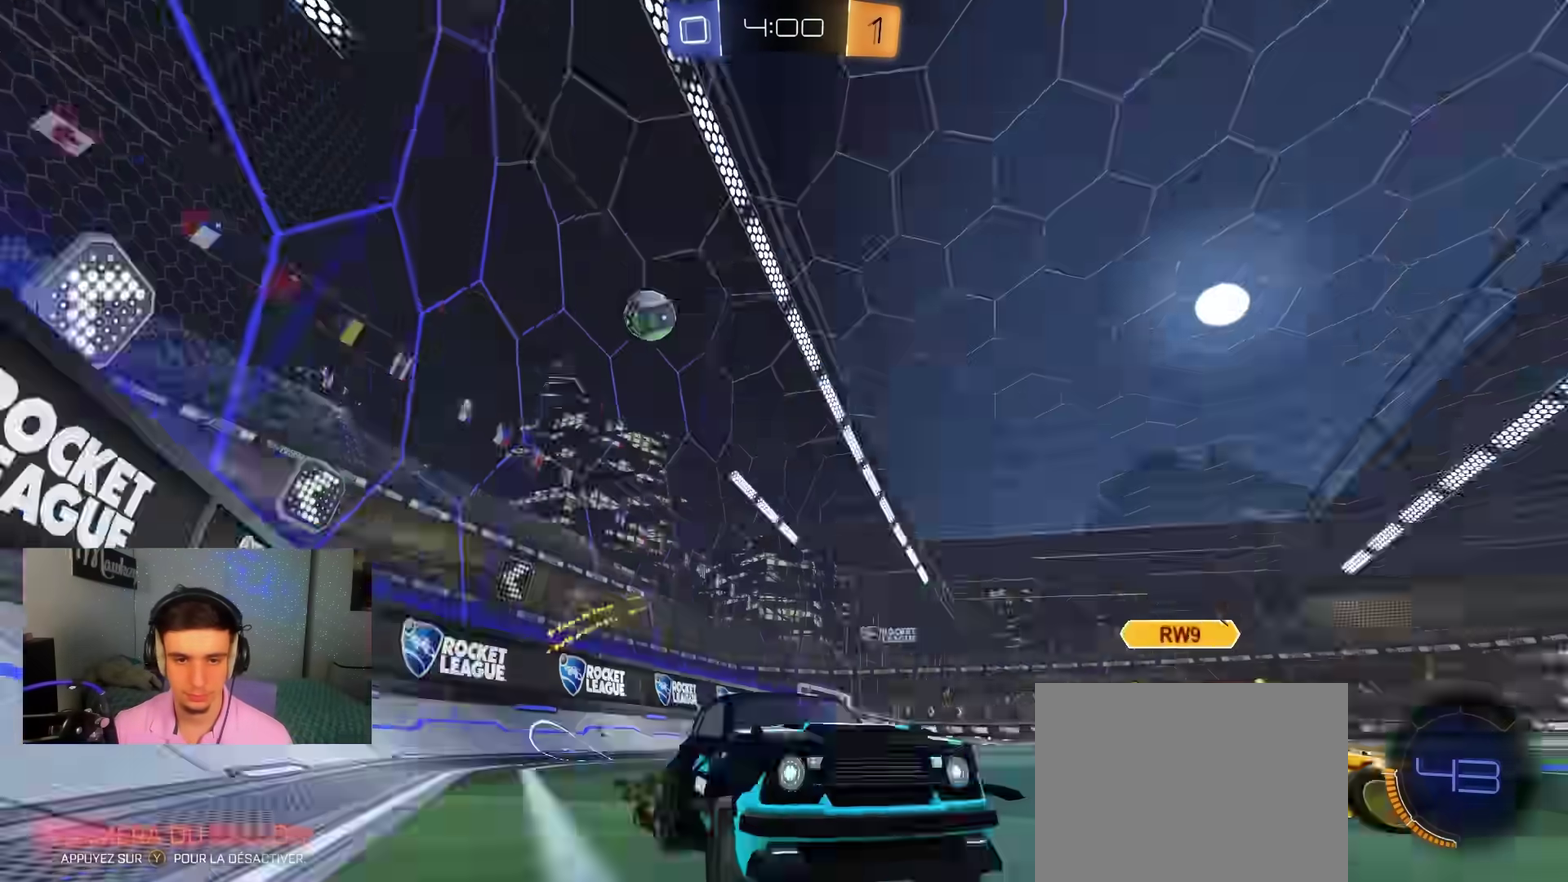
{"dt_ms": 600, "buttons": ["R2"], "left_stick": "center", "right_stick": "center", "events": [[33, "X", "up"], [483, "left_stick", "center"]]}
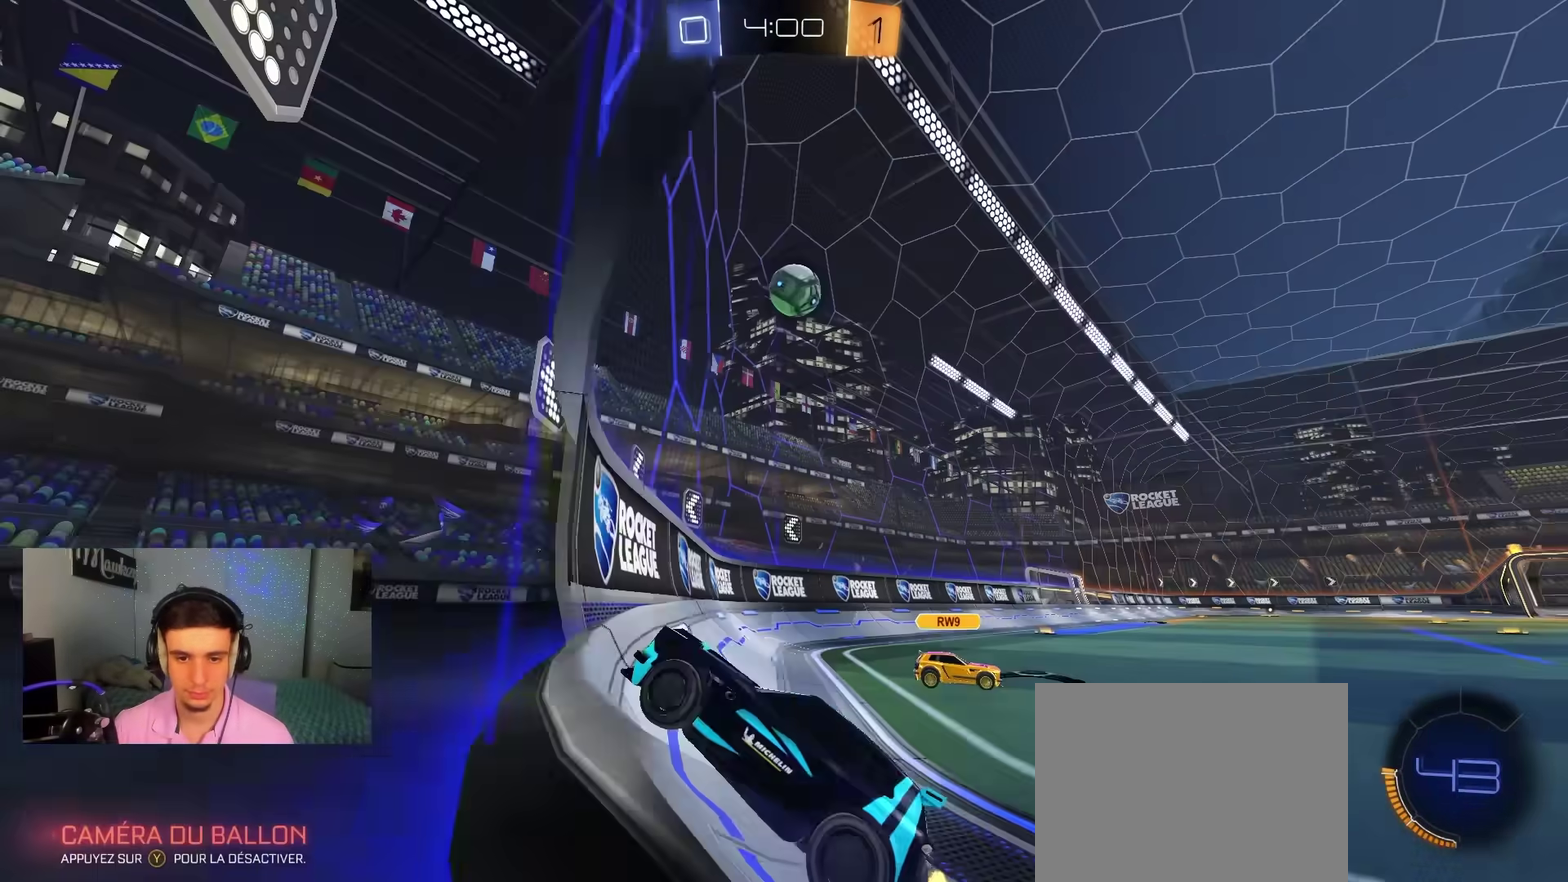
{"dt_ms": 300, "buttons": ["X", "R2"], "left_stick": "right", "right_stick": "center", "events": [[50, "X", "down"], [50, "left_stick", "right"]]}